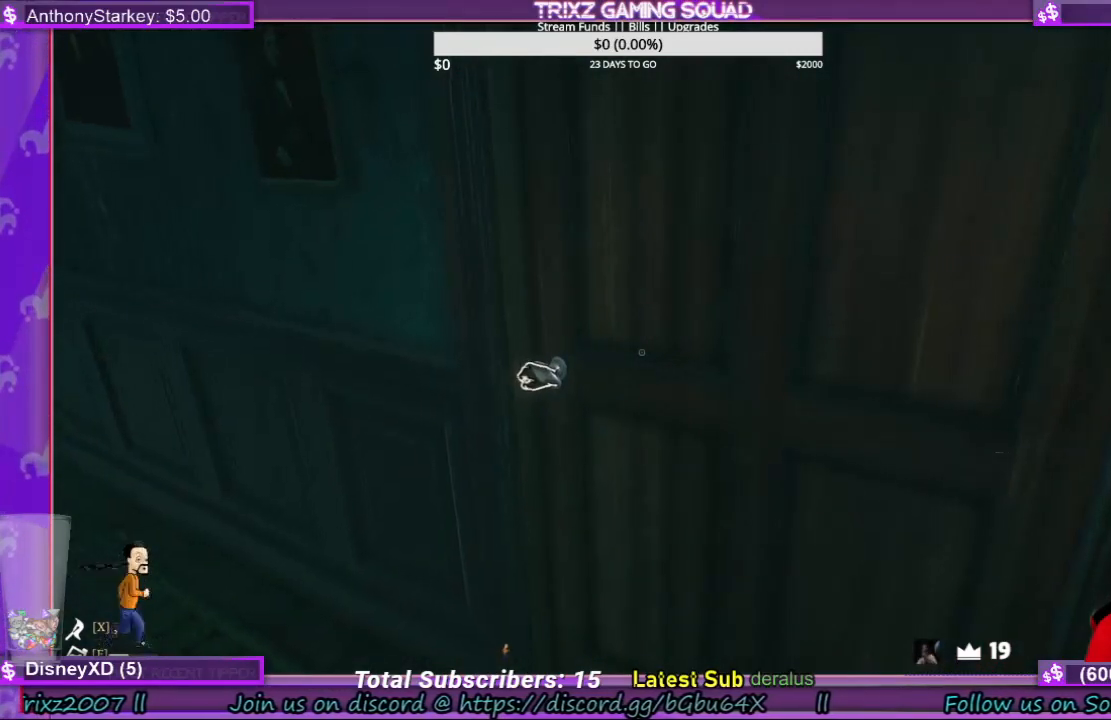
Gameplay with keyboard and mouse; each line is a JSON object with the keys and mouse buttons held at the frame after it. "events" lists presses ("down") and releases ("up") of "a", "ctrl", "d", "e", "f", "q", "r", "s", "shift", "space", "tab", "w", "mouse_left", "mouse_wheel", "mouse_right" and "mouse_mb4" between this image and that frame as [ms after this image, input, new state], when the widget could be followed in between. "mouse_left", "mouse_wheel", "mouse_right", "mouse_mb4" = the "left", "wheel", "right", "mb4" buttons of the "mouse" list. No other keys are recorded. "wheel" means that the mouse wheel is clicked or scrolled. Mouse movement is not recorded.
{"keys": [], "mouse": ["left"], "events": []}
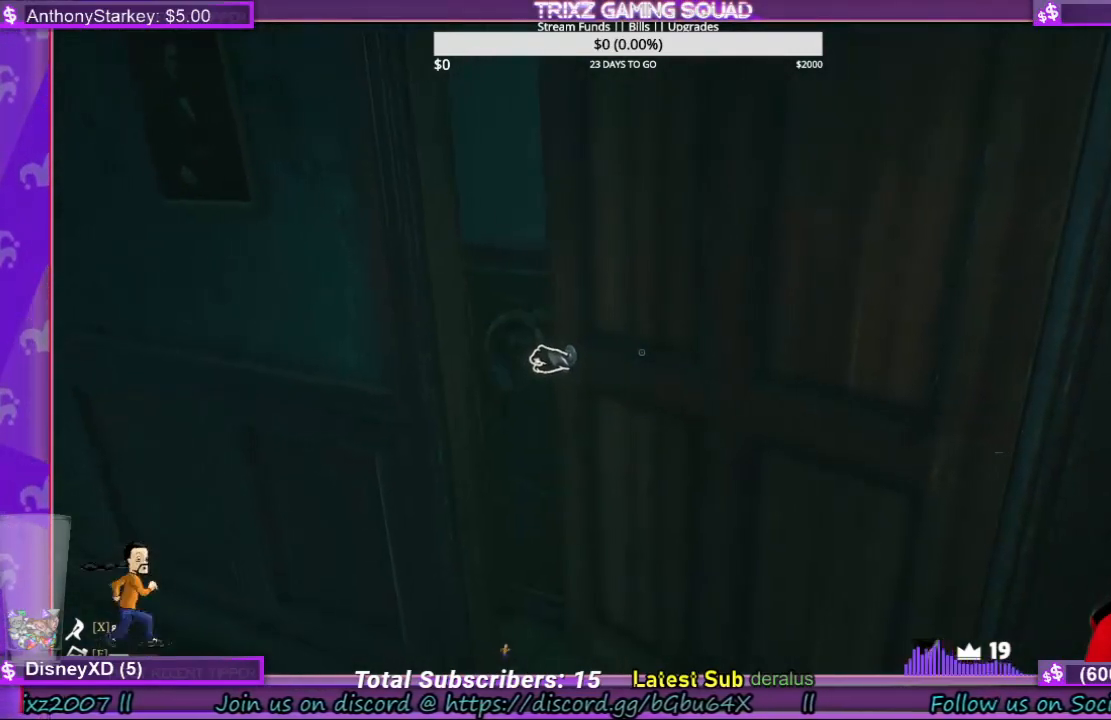
{"keys": ["w"], "mouse": [], "events": [[434, "w", "down"], [467, "mouse_left", "up"]]}
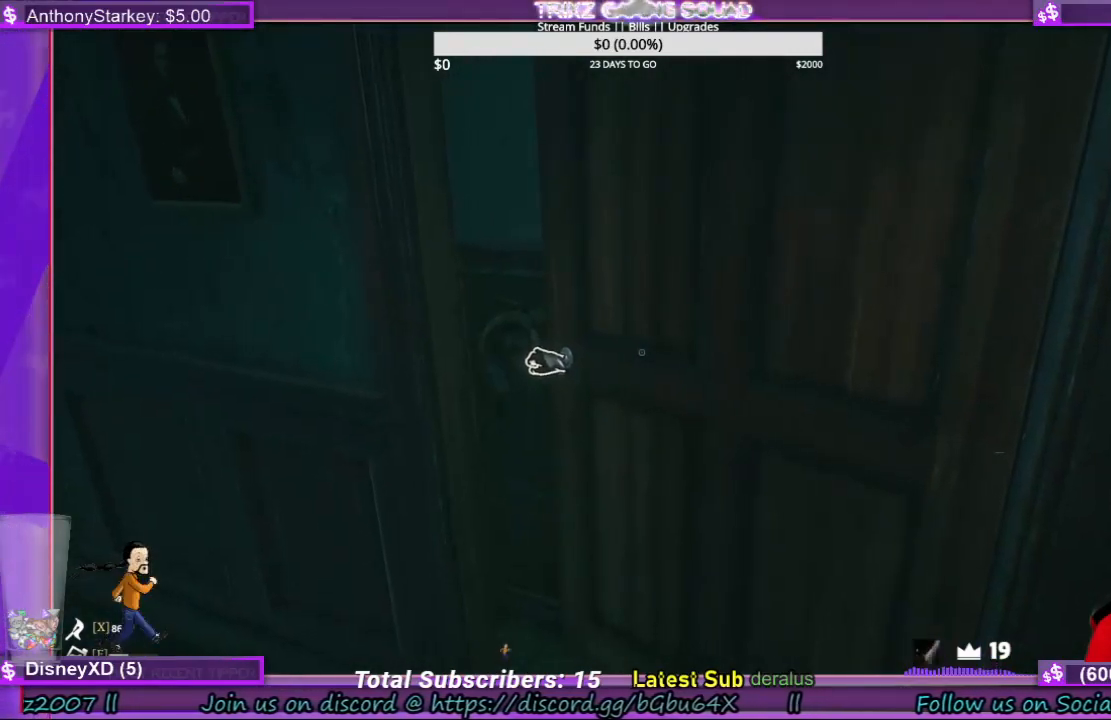
{"keys": ["w"], "mouse": [], "events": []}
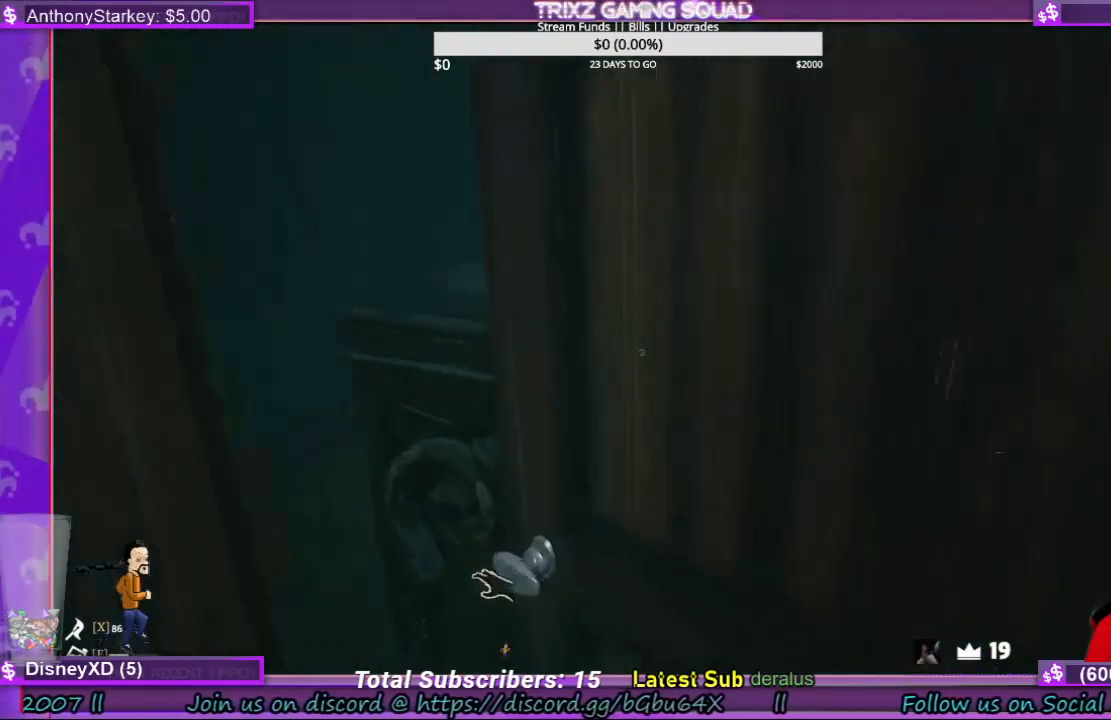
{"keys": ["a"], "mouse": [], "events": [[134, "w", "up"], [467, "a", "down"]]}
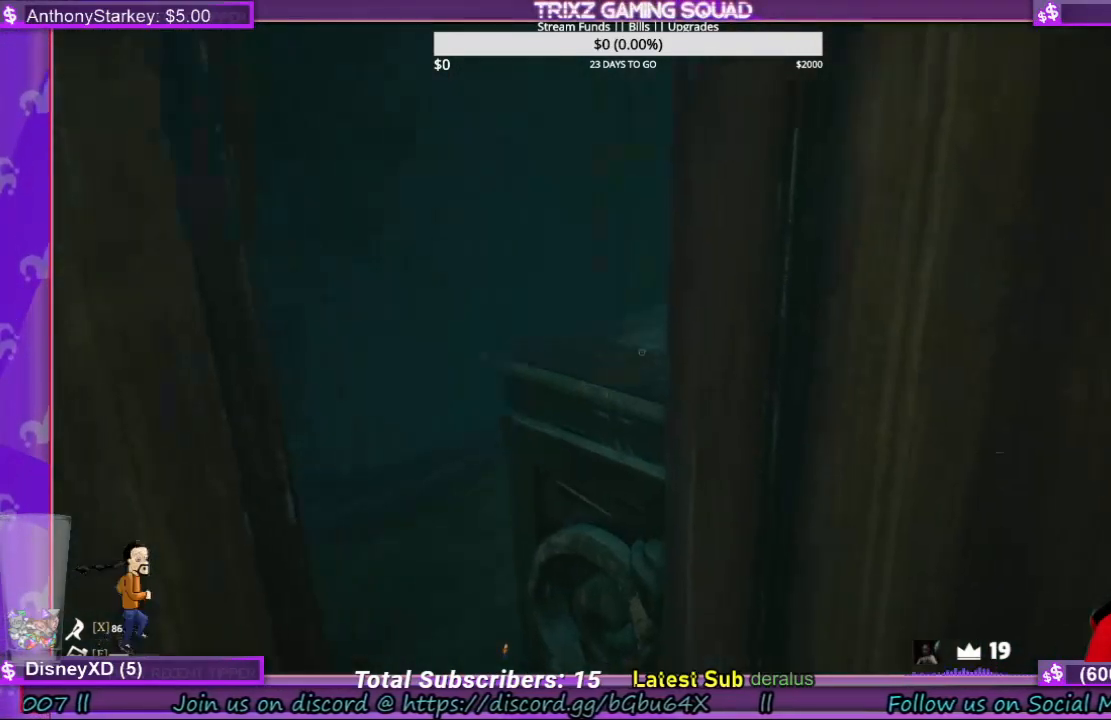
{"keys": [], "mouse": [], "events": [[300, "s", "down"], [400, "a", "up"], [434, "s", "up"]]}
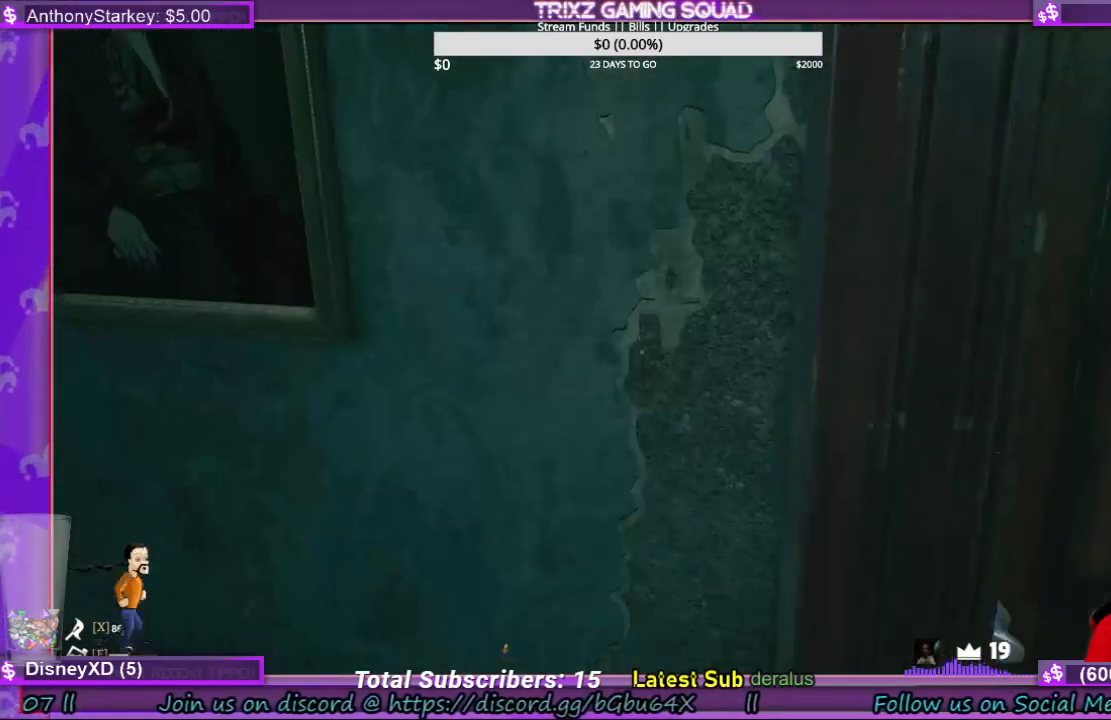
{"keys": [], "mouse": [], "events": [[100, "d", "down"], [367, "d", "up"]]}
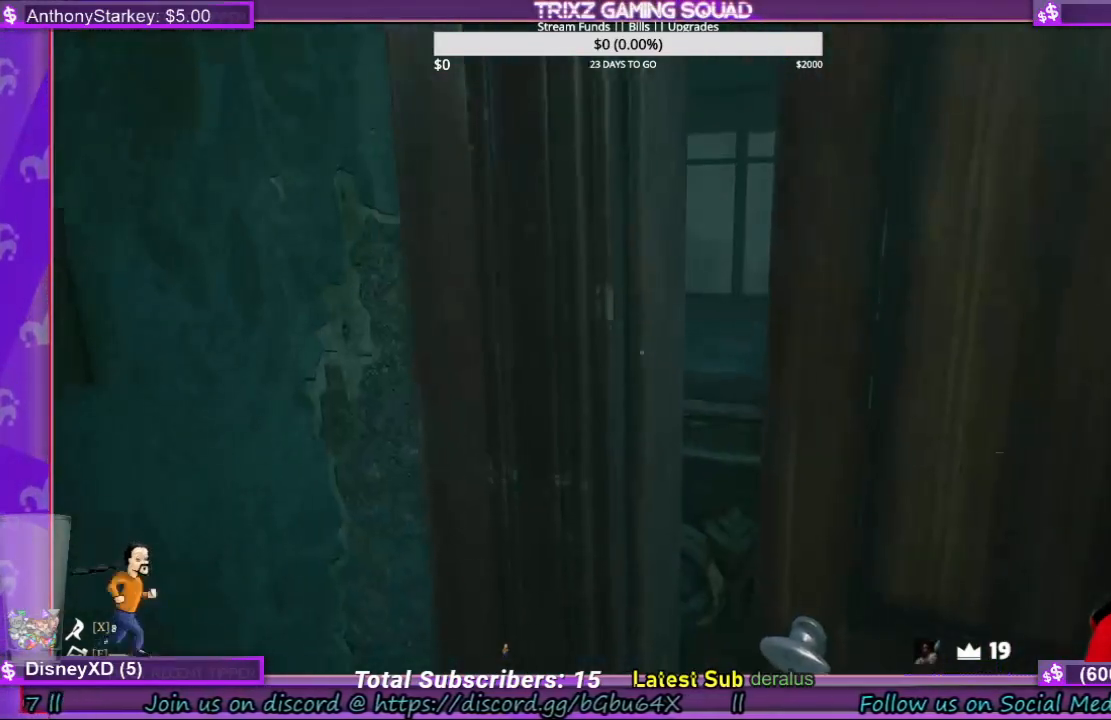
{"keys": [], "mouse": [], "events": []}
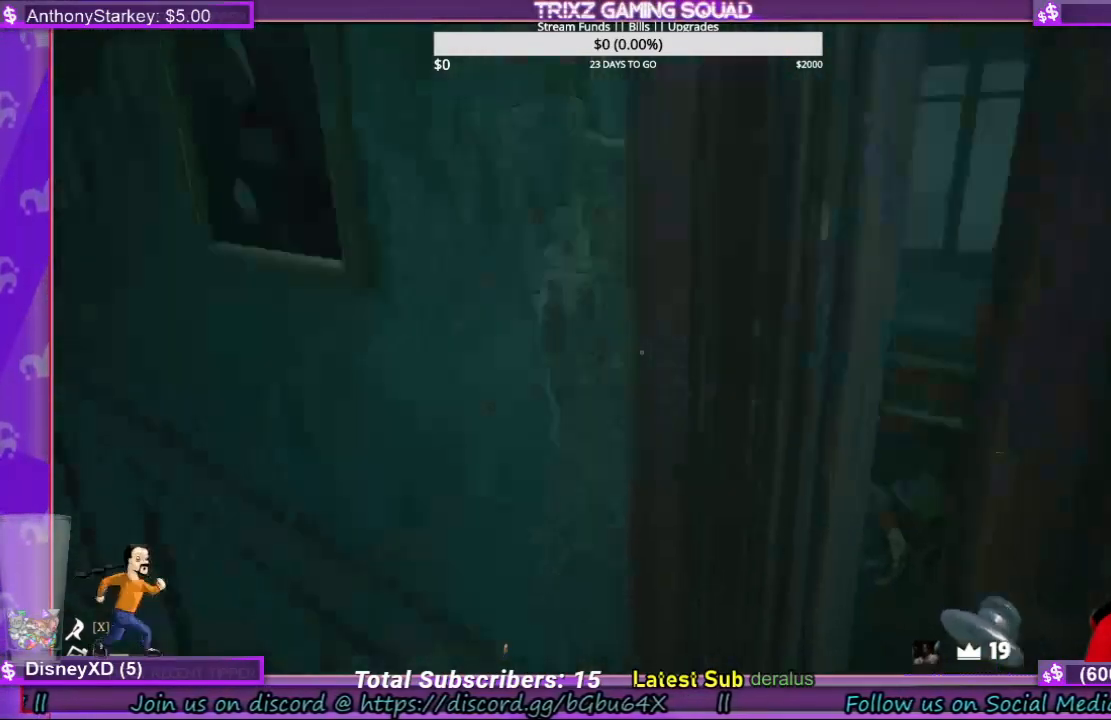
{"keys": ["w"], "mouse": [], "events": [[234, "w", "down"]]}
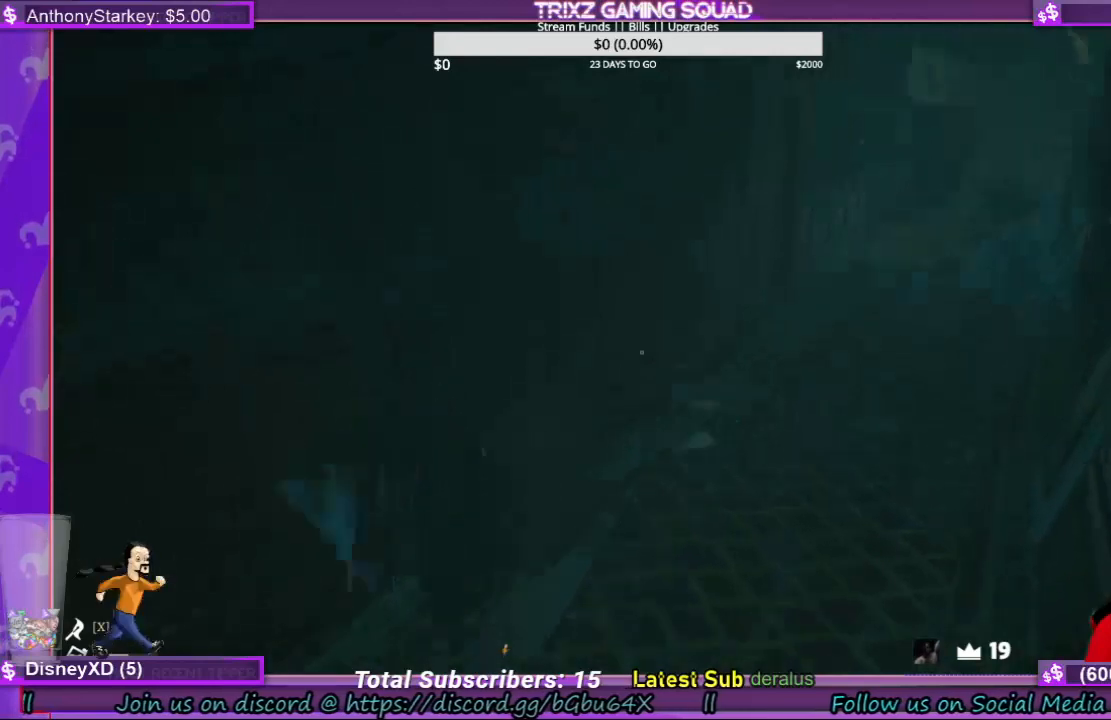
{"keys": ["w"], "mouse": [], "events": []}
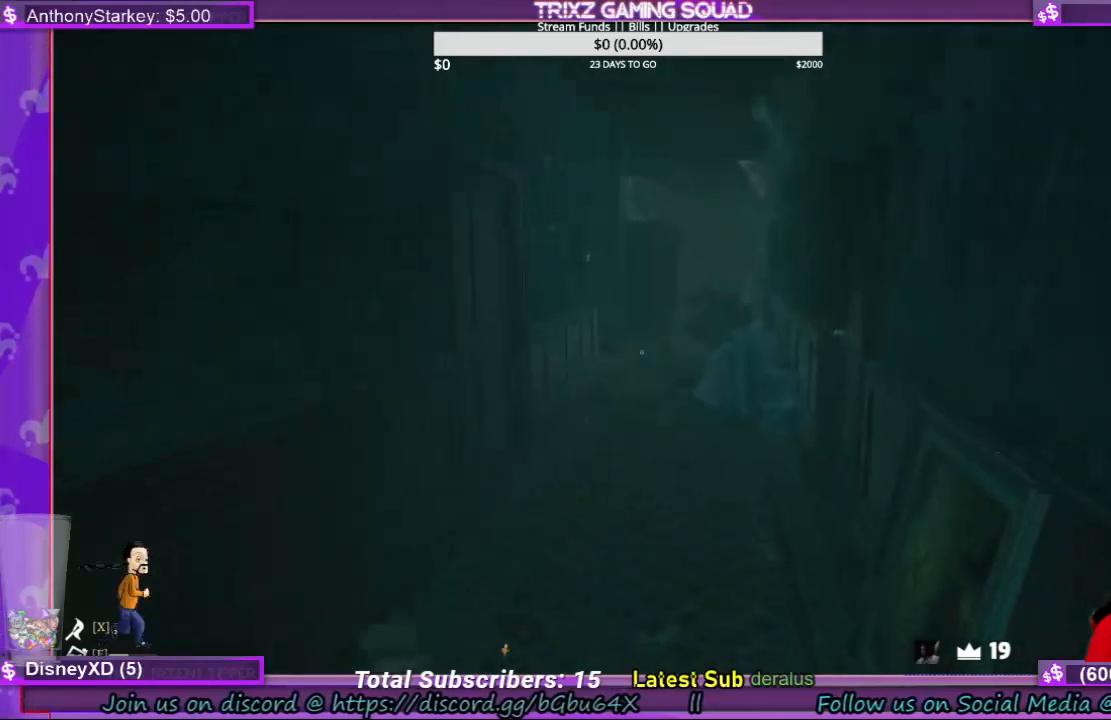
{"keys": ["w"], "mouse": [], "events": []}
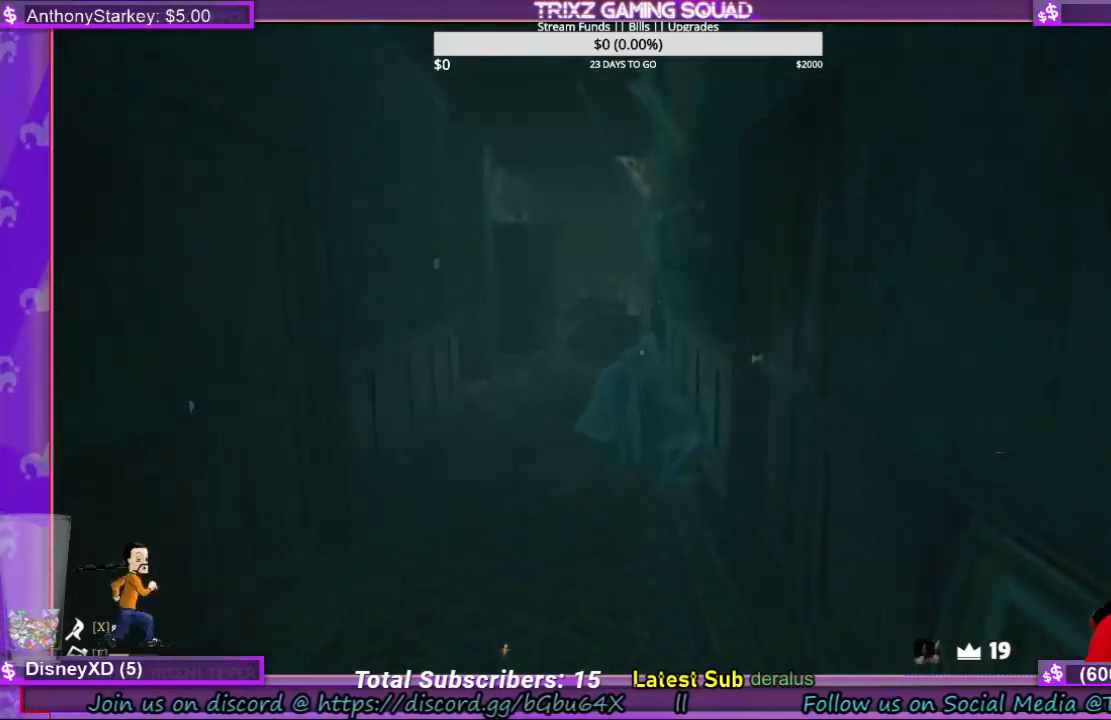
{"keys": ["w"], "mouse": [], "events": [[234, "a", "down"], [500, "a", "up"]]}
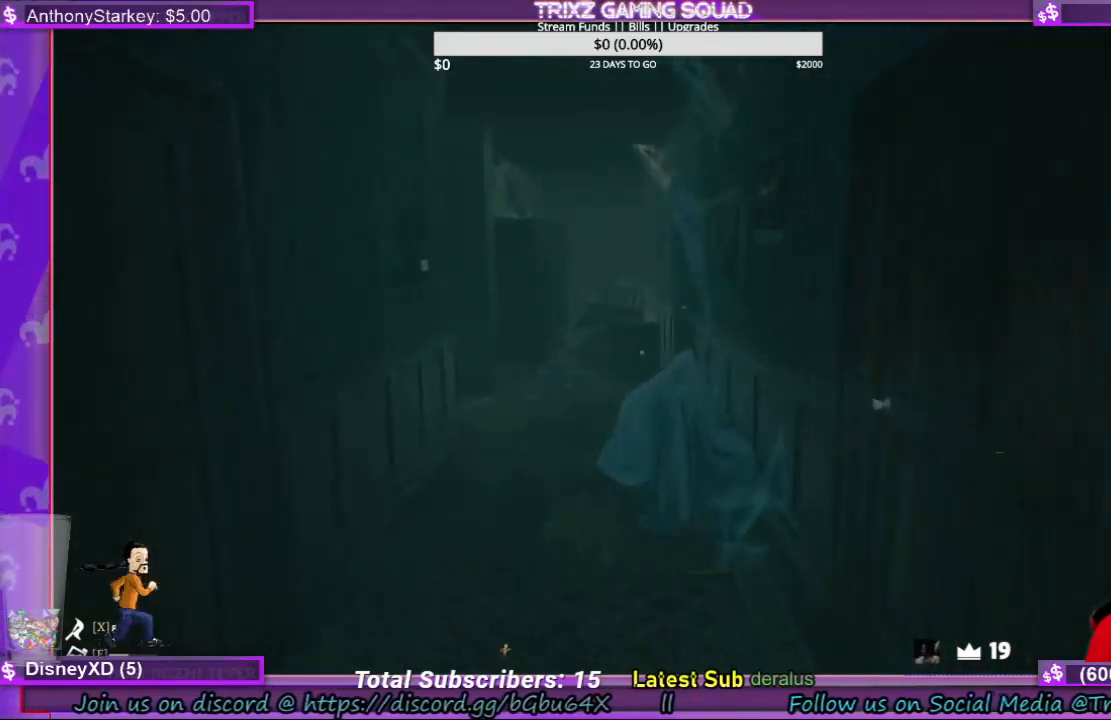
{"keys": [], "mouse": [], "events": [[500, "w", "up"]]}
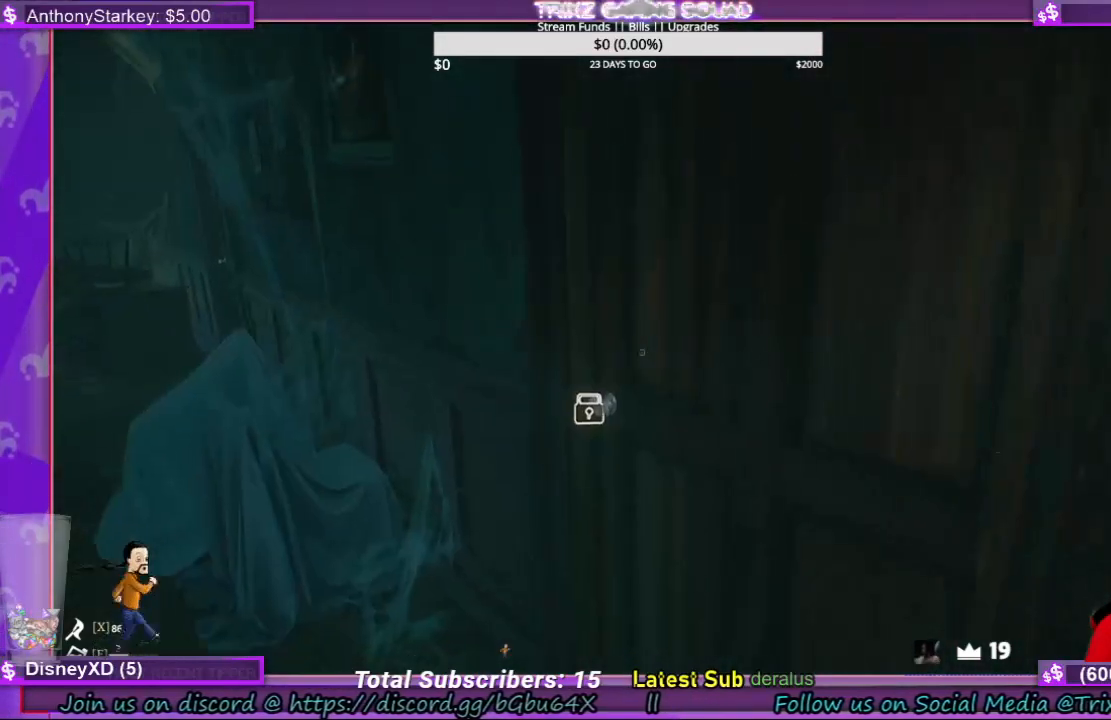
{"keys": [], "mouse": [], "events": [[367, "mouse_left", "down"], [434, "mouse_left", "up"]]}
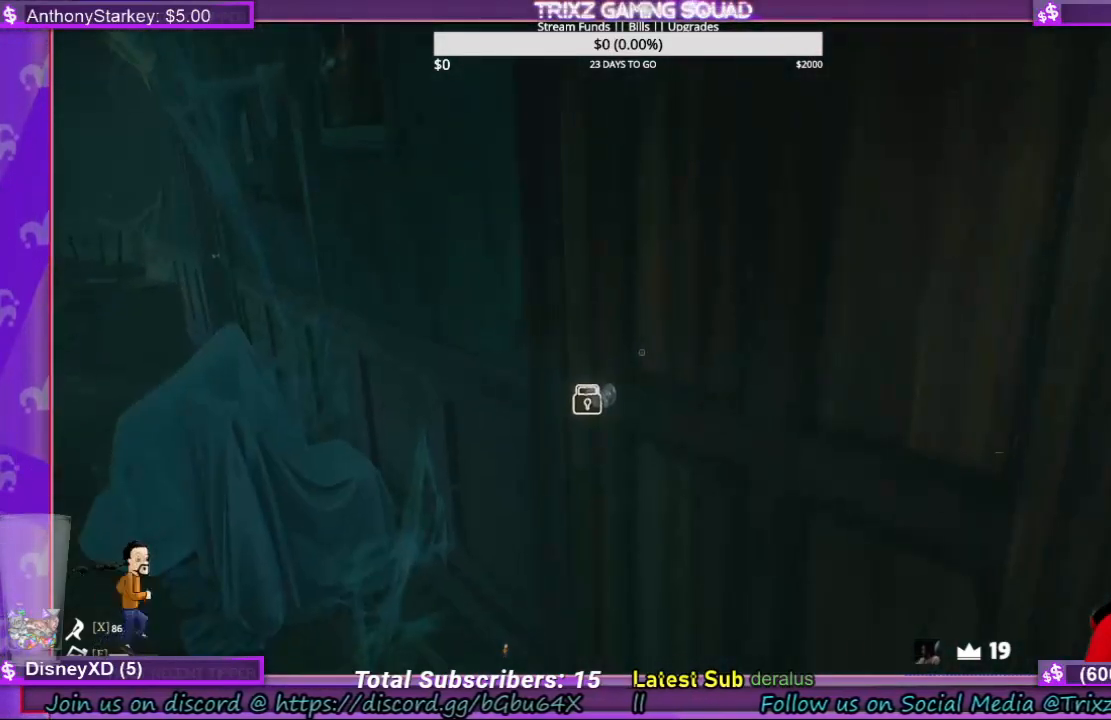
{"keys": ["w"], "mouse": [], "events": [[334, "w", "down"]]}
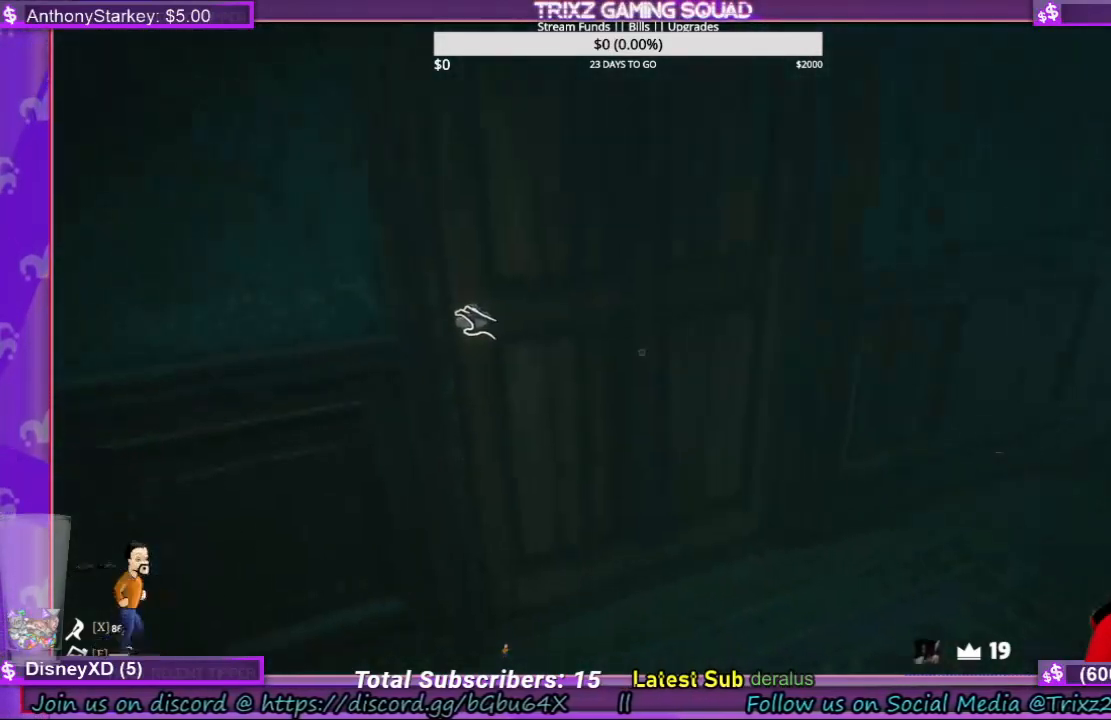
{"keys": [], "mouse": ["left"], "events": [[200, "w", "up"], [467, "mouse_left", "down"]]}
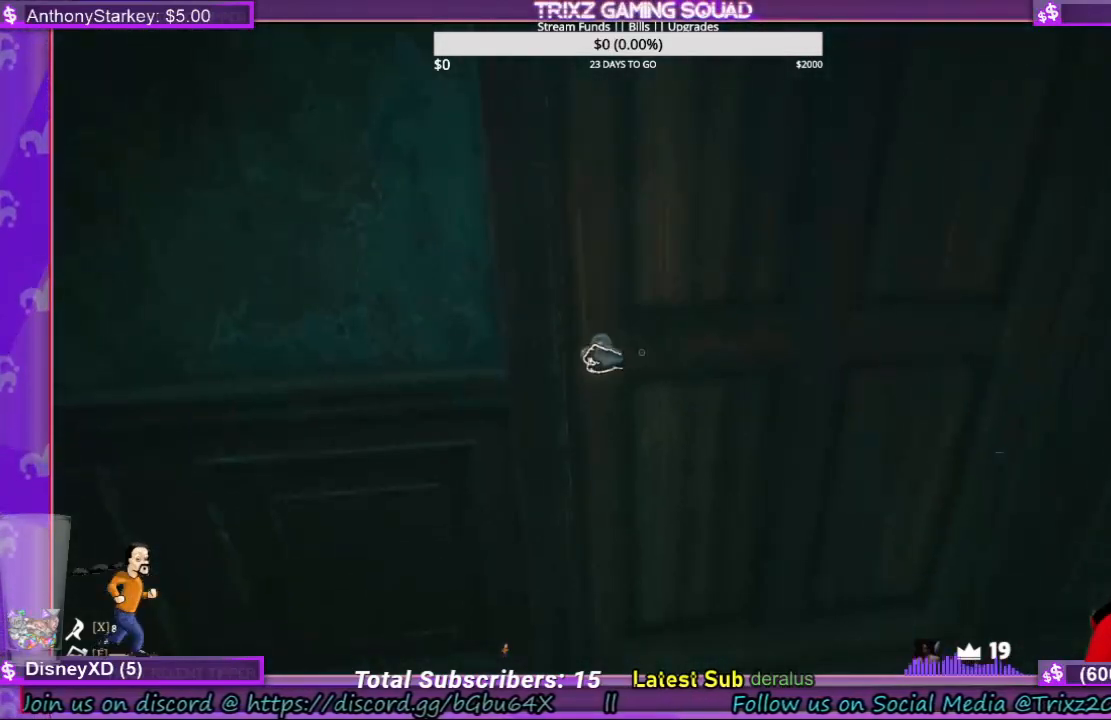
{"keys": [], "mouse": ["left"], "events": []}
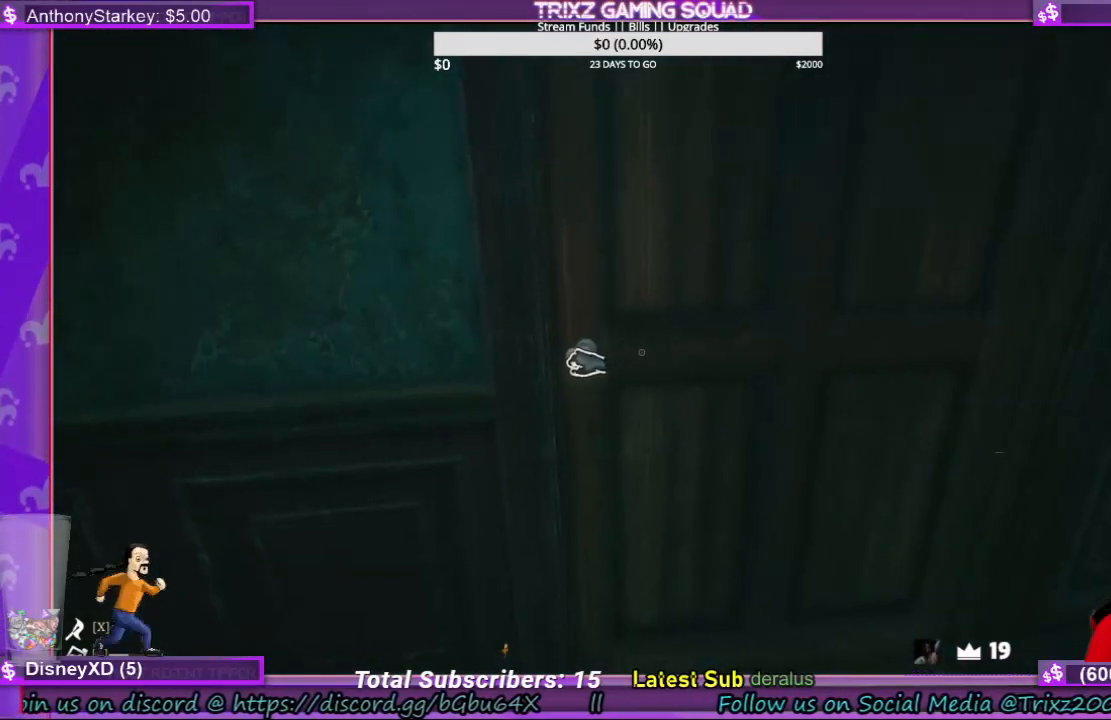
{"keys": [], "mouse": ["left"], "events": []}
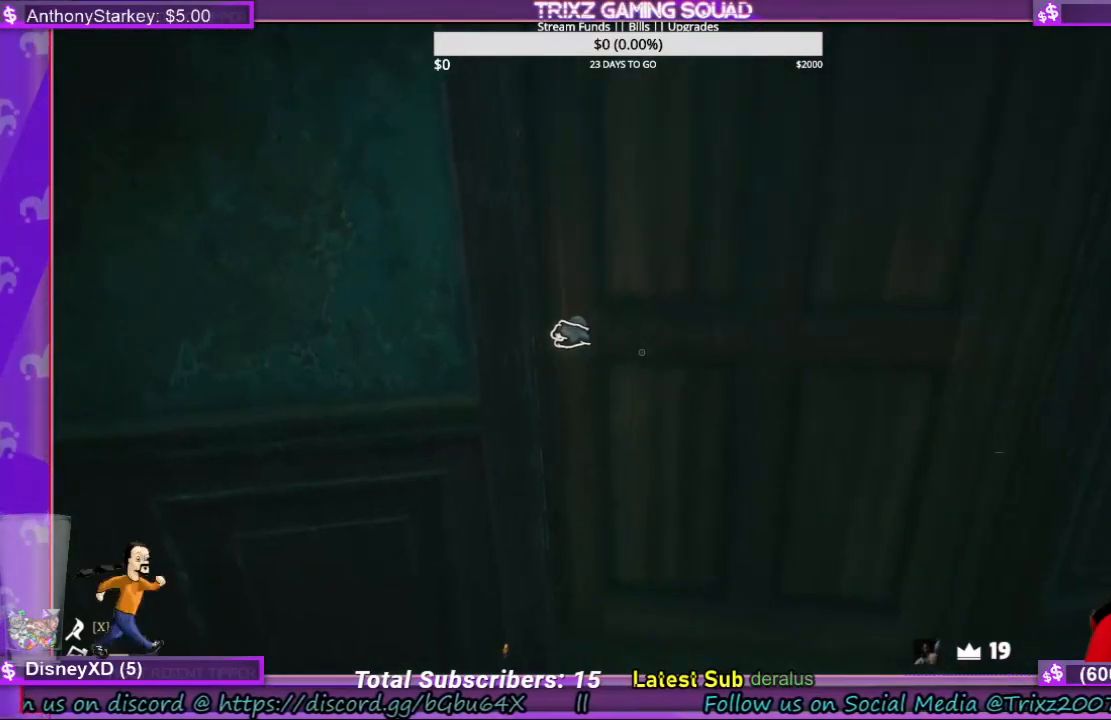
{"keys": ["w"], "mouse": [], "events": [[300, "w", "down"], [467, "mouse_left", "up"]]}
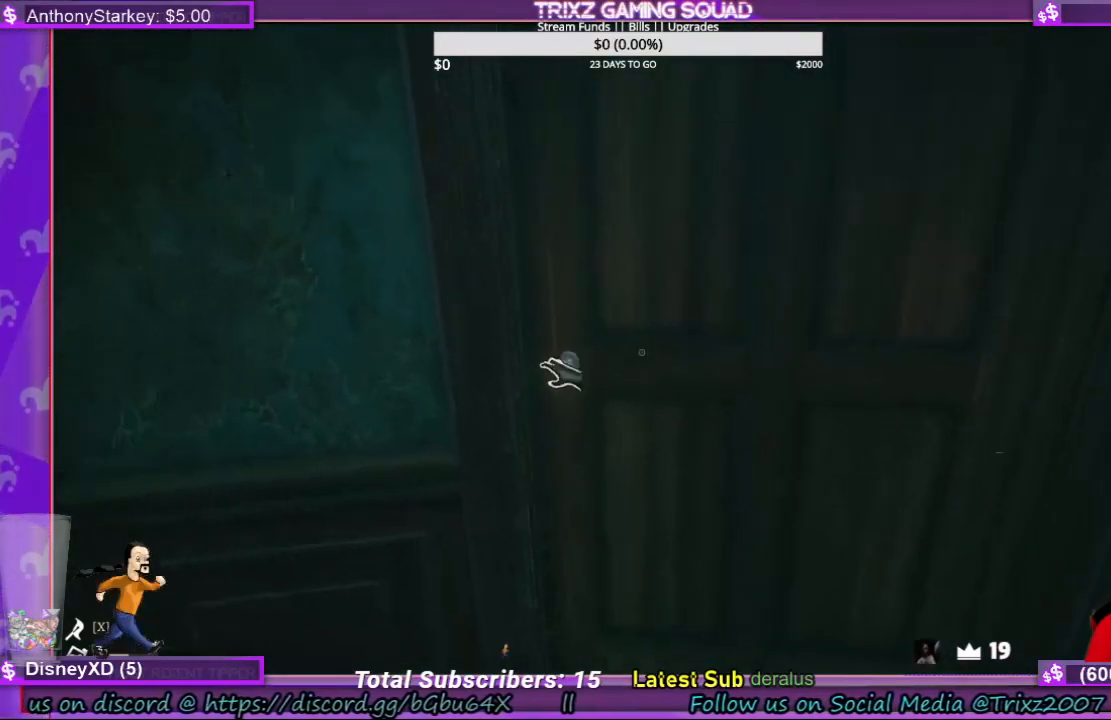
{"keys": [], "mouse": [], "events": [[67, "d", "down"], [267, "d", "up"], [467, "w", "up"]]}
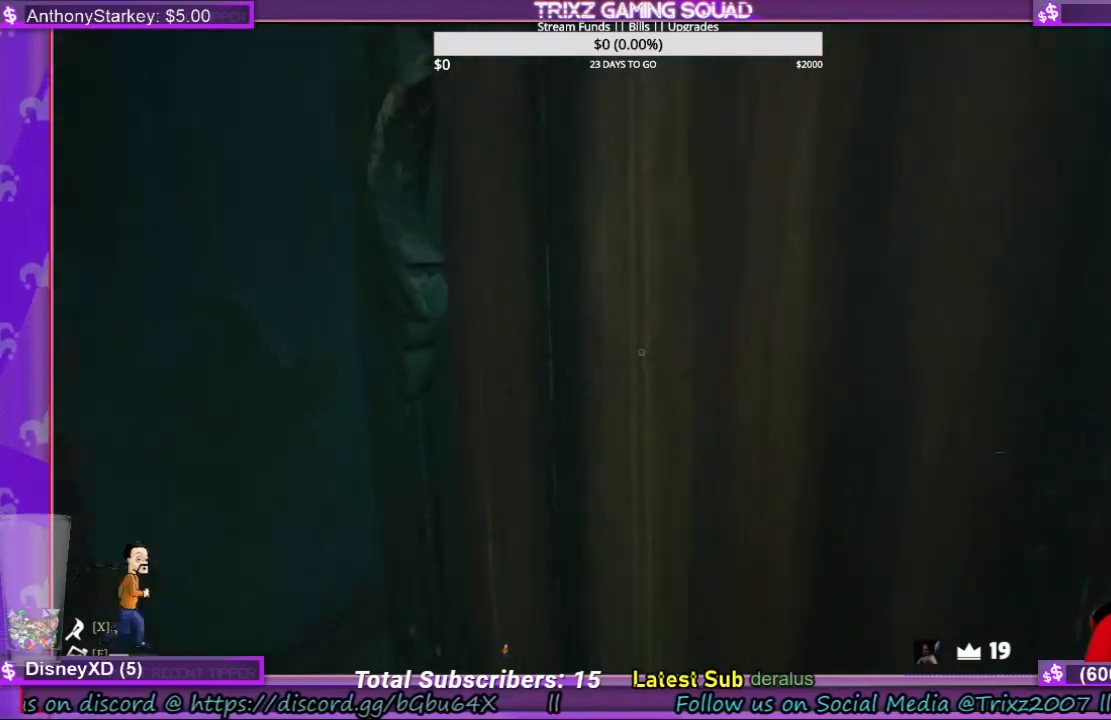
{"keys": ["s"], "mouse": [], "events": [[500, "s", "down"]]}
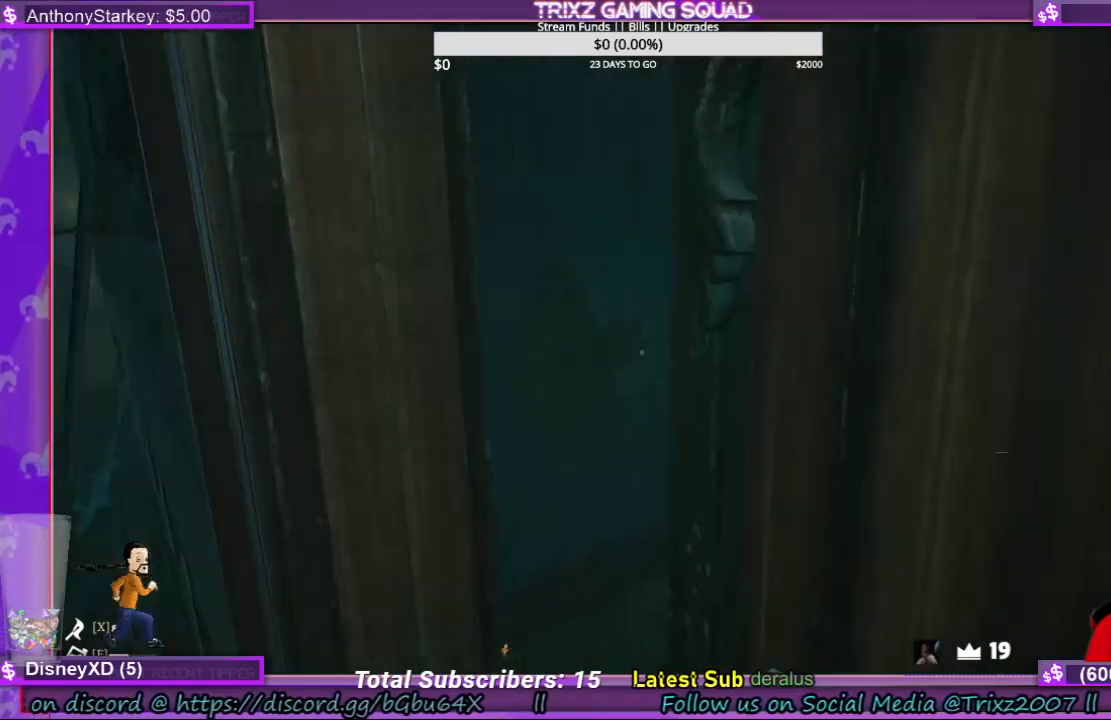
{"keys": [], "mouse": [], "events": [[334, "s", "up"]]}
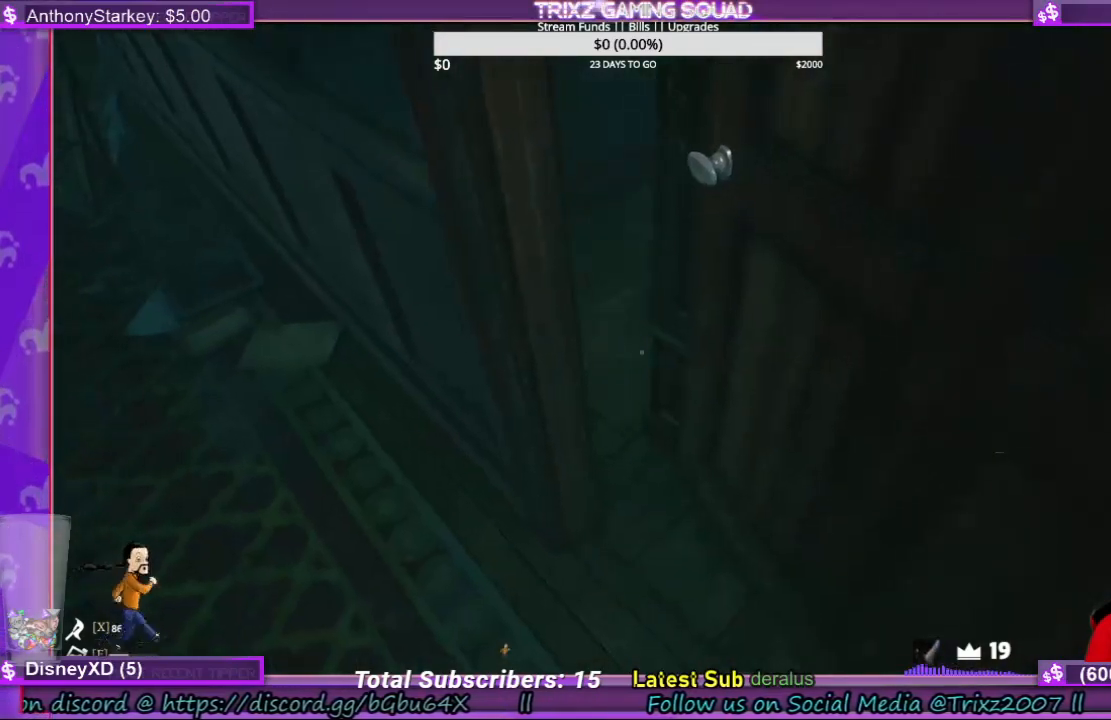
{"keys": [], "mouse": [], "events": []}
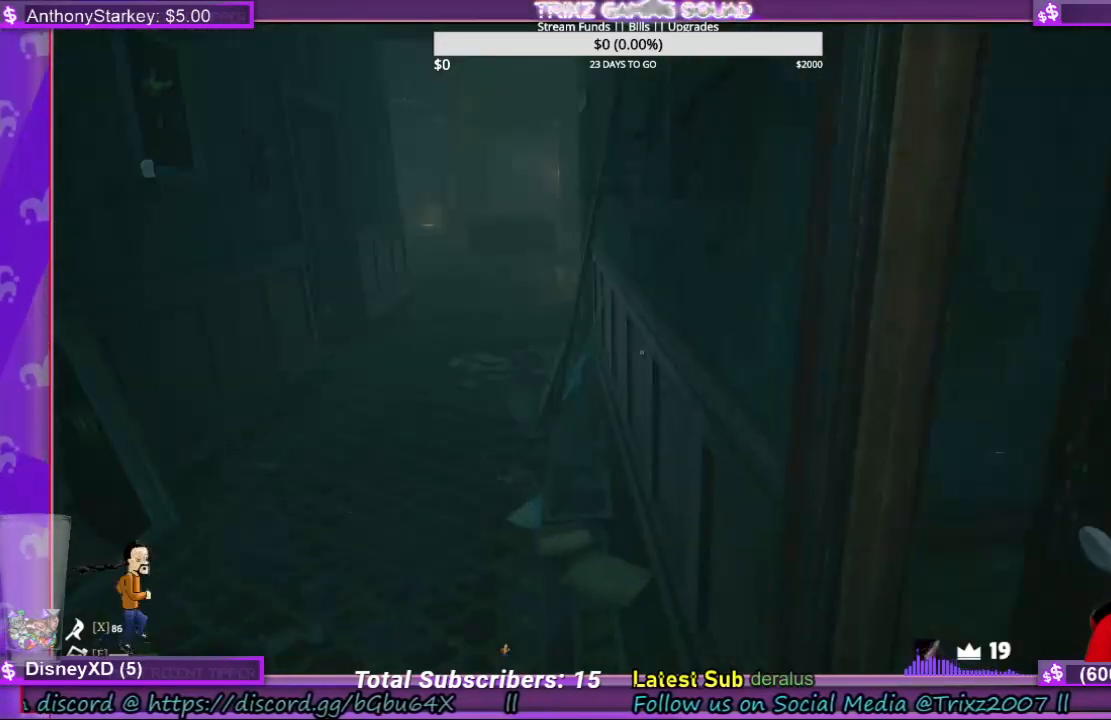
{"keys": ["w"], "mouse": [], "events": [[500, "w", "down"]]}
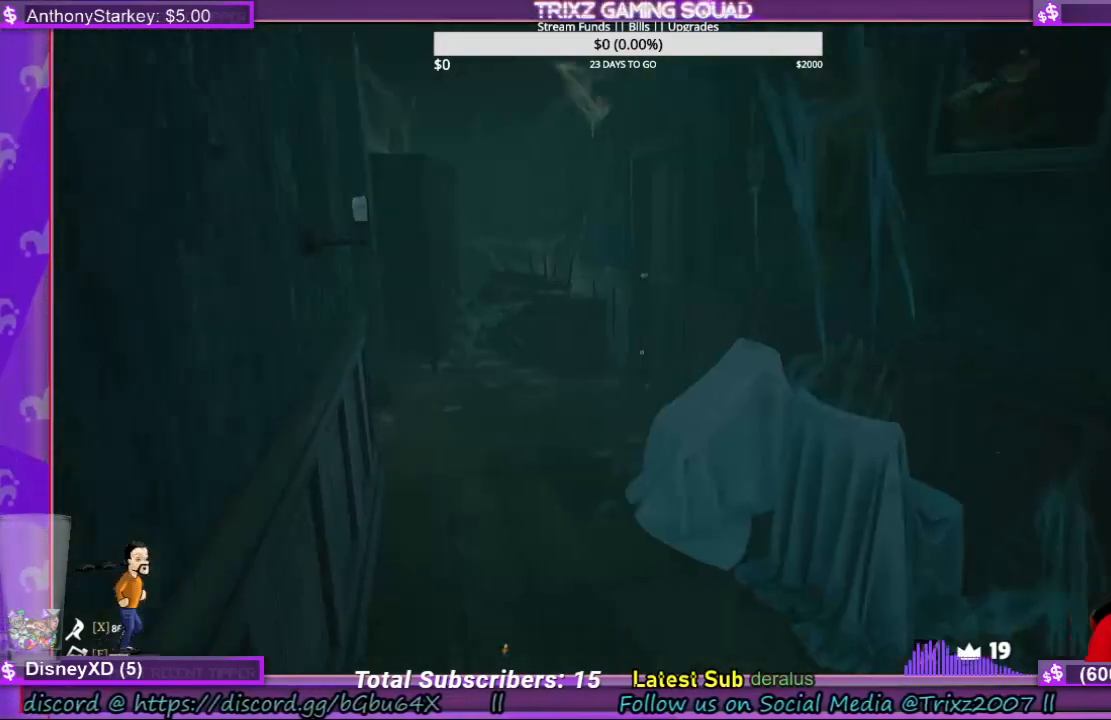
{"keys": ["w"], "mouse": [], "events": []}
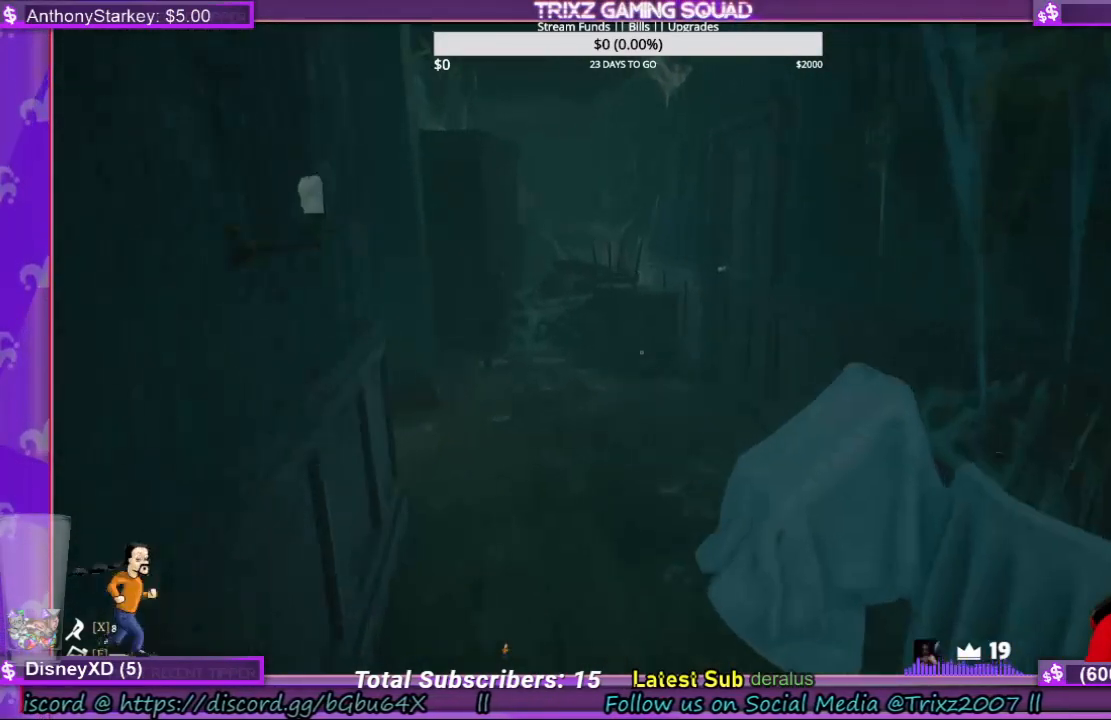
{"keys": [], "mouse": [], "events": [[234, "w", "up"]]}
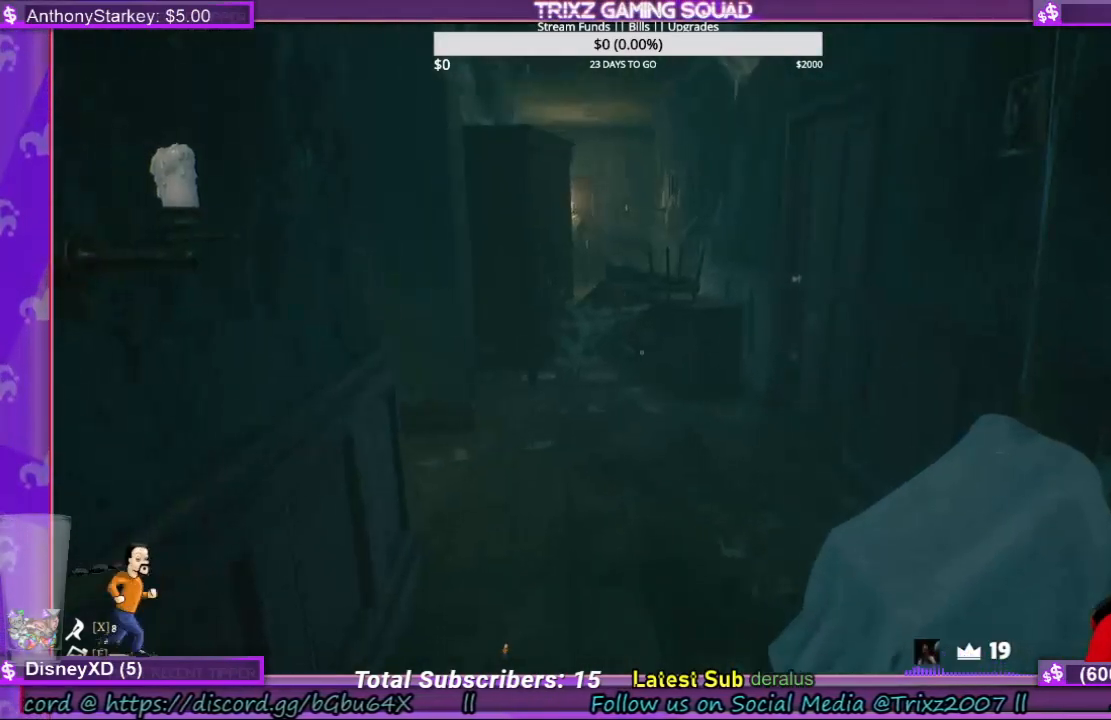
{"keys": ["d", "s"], "mouse": [], "events": [[200, "s", "down"], [300, "d", "down"]]}
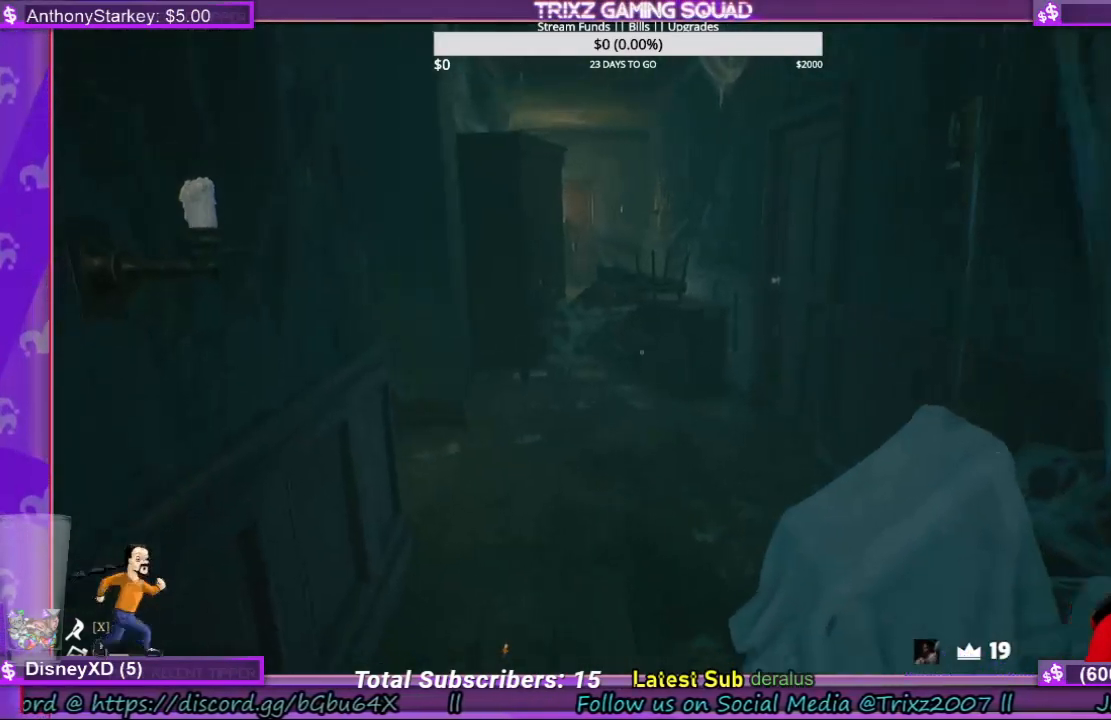
{"keys": [], "mouse": [], "events": [[134, "s", "up"], [367, "d", "up"]]}